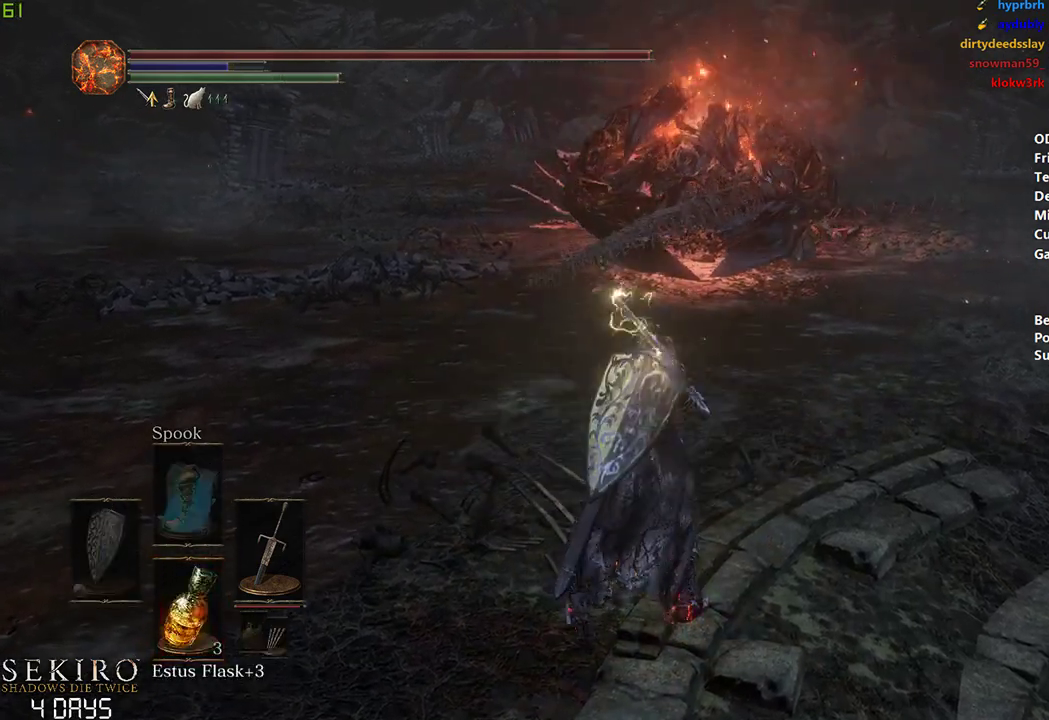
Gameplay with a controller (Xbox layout); each line is a JSON object with the inputs held at the frame after it. "events" lists button and stick changes between this image and that frame as [ms after this image, input, new state], when the widget could be followed in between.
{"buttons": [], "left_stick": "down", "right_stick": "center", "events": []}
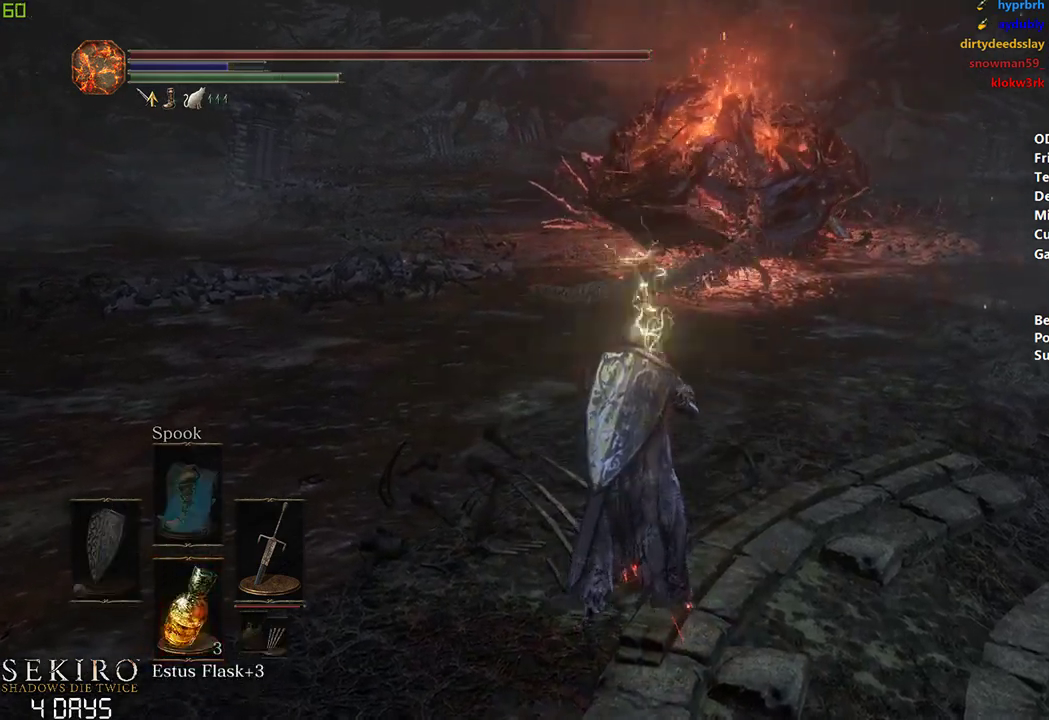
{"buttons": [], "left_stick": "down", "right_stick": "center", "events": []}
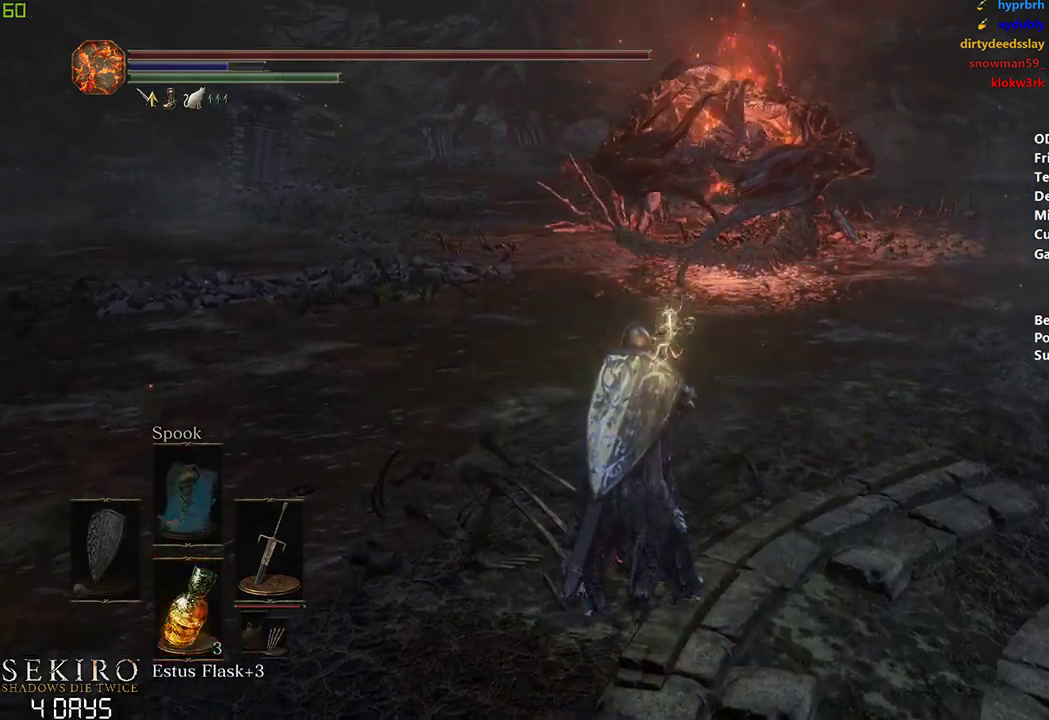
{"buttons": [], "left_stick": "down", "right_stick": "center", "events": []}
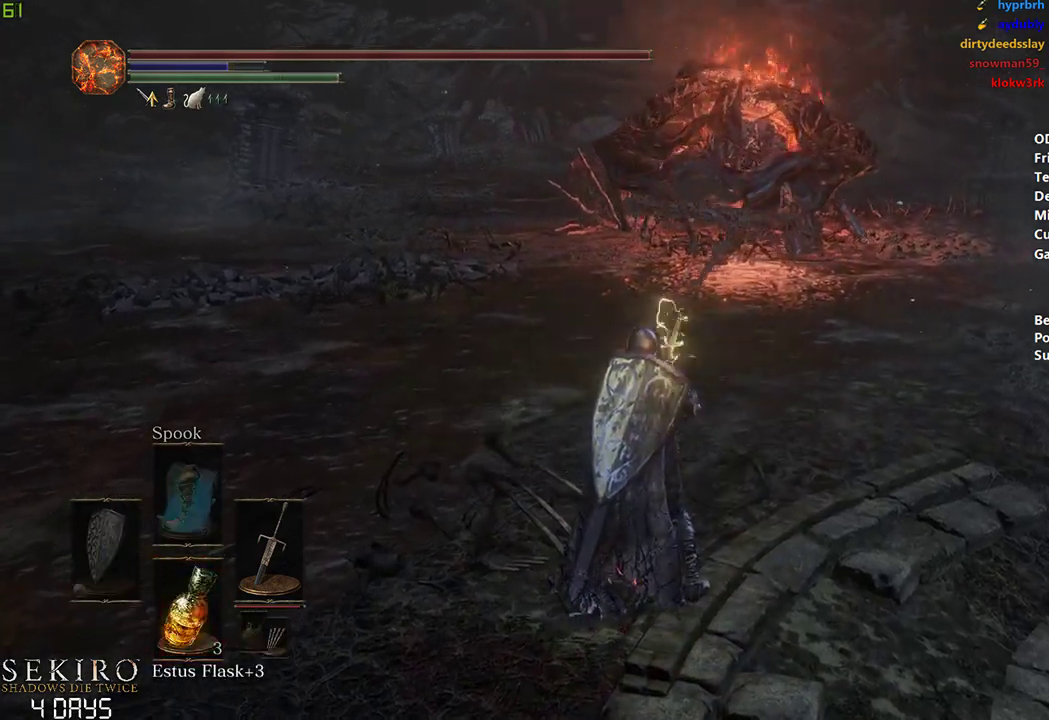
{"buttons": [], "left_stick": "down", "right_stick": "center", "events": []}
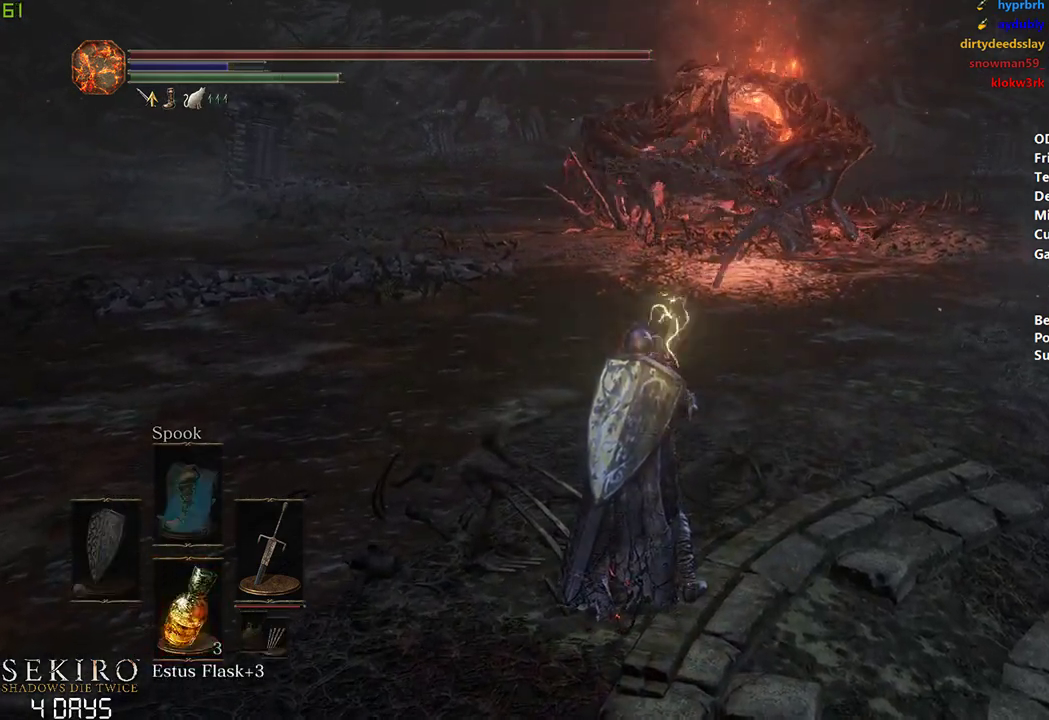
{"buttons": [], "left_stick": "center", "right_stick": "center", "events": [[217, "left_stick", "center"]]}
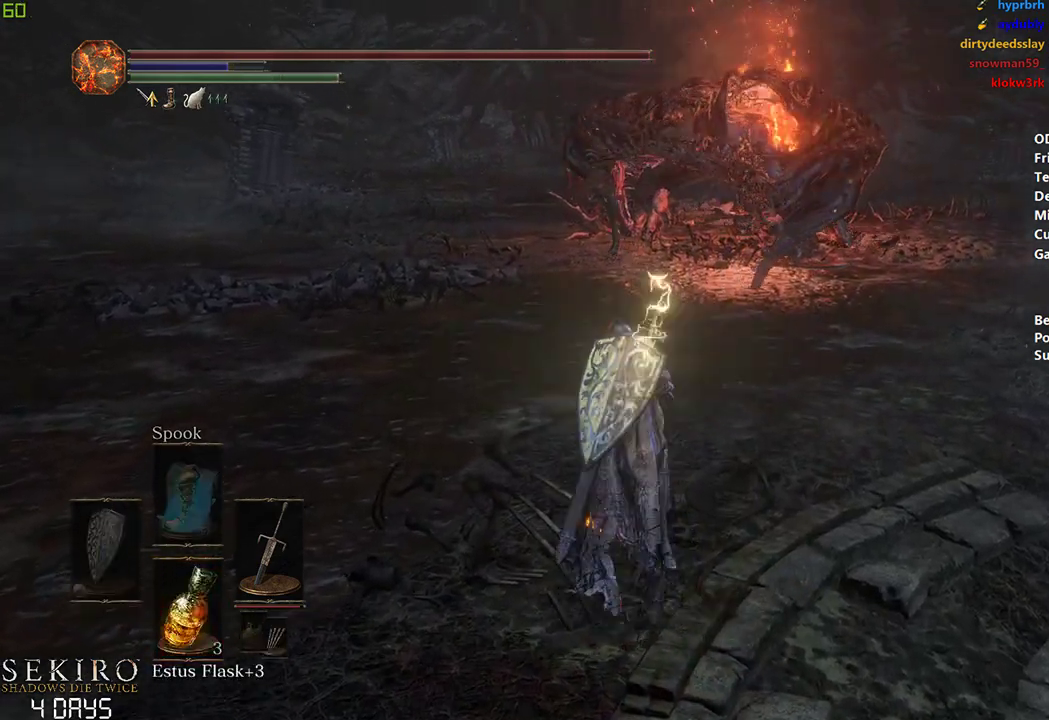
{"buttons": ["B"], "left_stick": "left", "right_stick": "up-right", "events": [[50, "left_stick", "left"], [333, "right_stick", "up-right"], [433, "B", "down"]]}
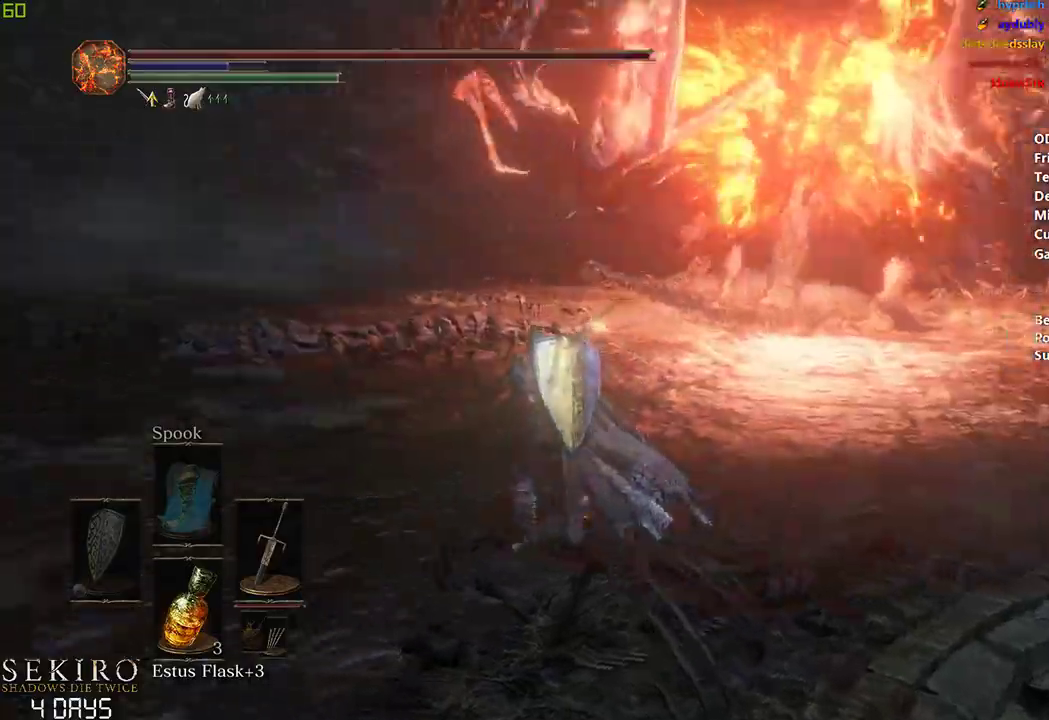
{"buttons": ["B"], "left_stick": "left", "right_stick": "up-right", "events": []}
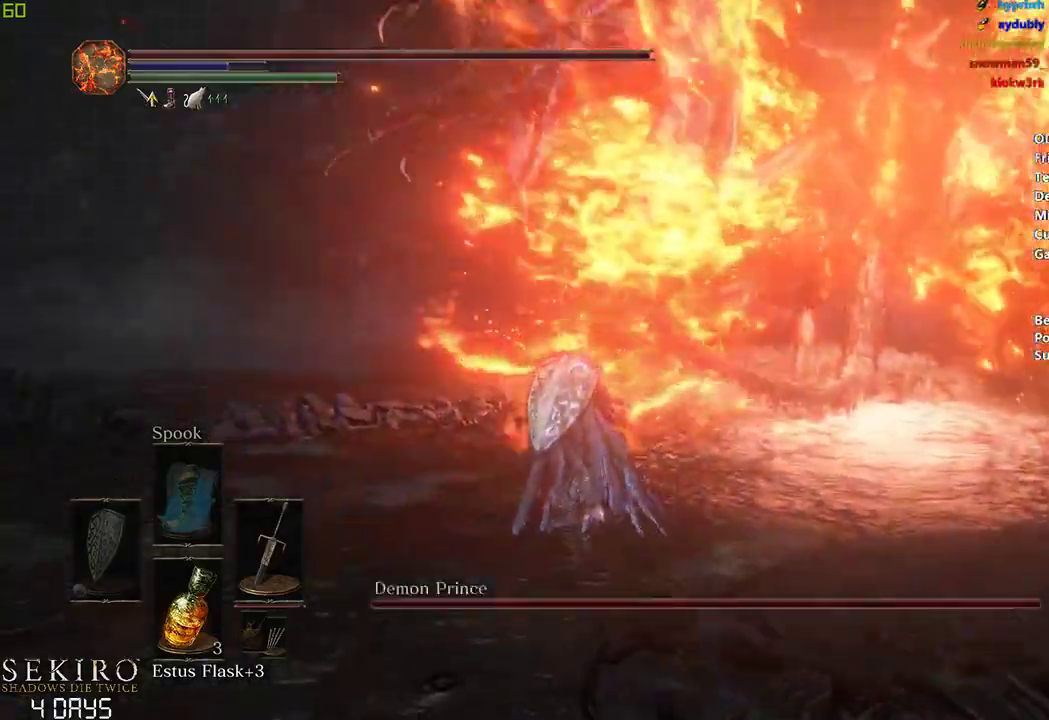
{"buttons": ["B"], "left_stick": "center", "right_stick": "down-right", "events": [[117, "left_stick", "center"], [167, "right_stick", "down-right"]]}
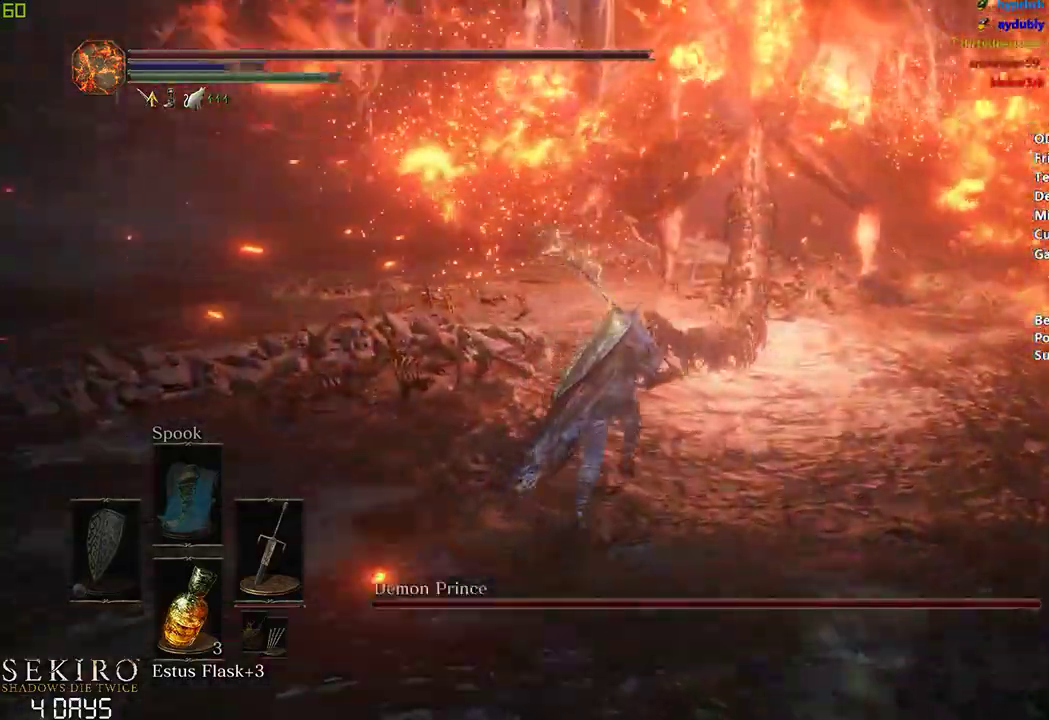
{"buttons": ["B"], "left_stick": "center", "right_stick": "center", "events": [[300, "right_stick", "center"]]}
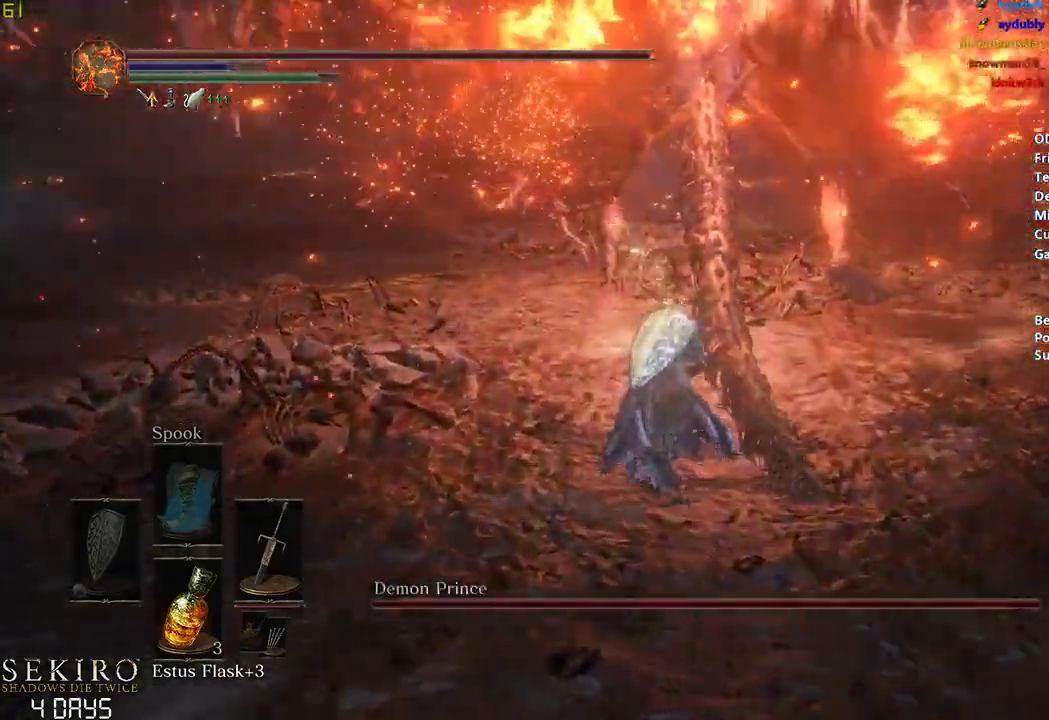
{"buttons": ["B"], "left_stick": "center", "right_stick": "center", "events": []}
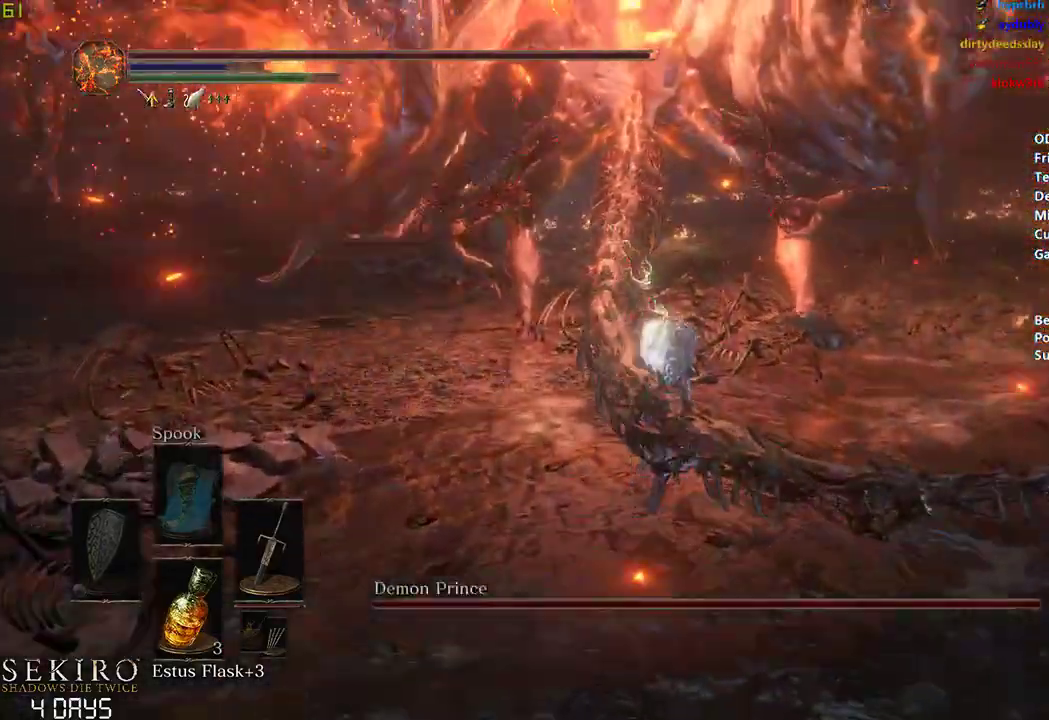
{"buttons": [], "left_stick": "center", "right_stick": "center", "events": [[467, "B", "up"]]}
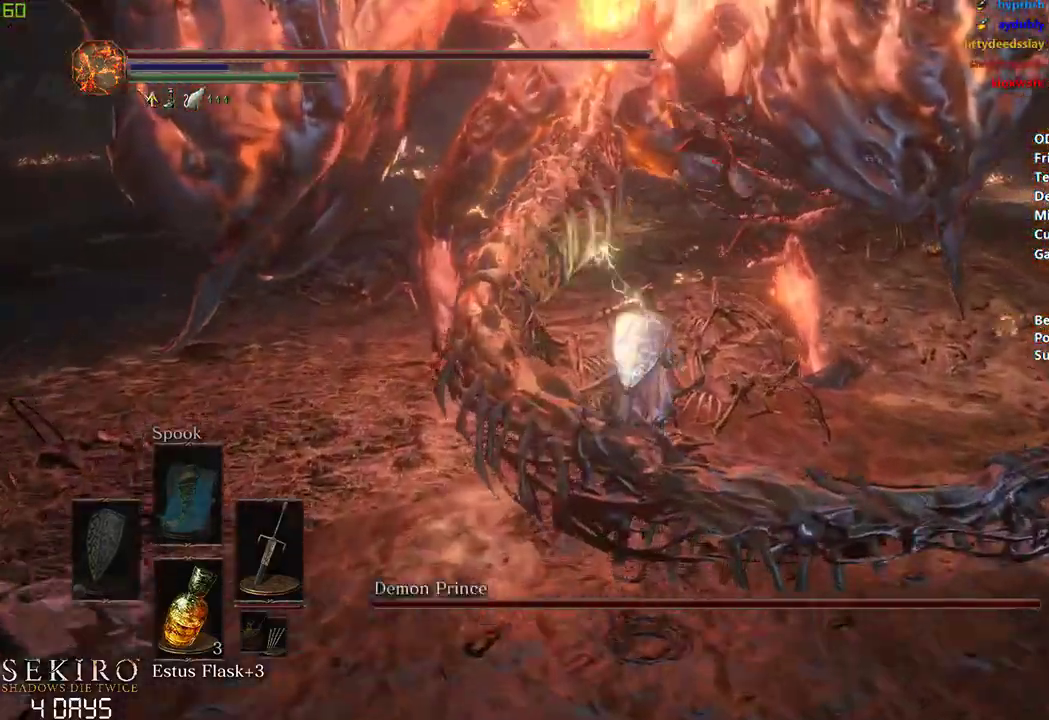
{"buttons": [], "left_stick": "center", "right_stick": "center", "events": [[200, "R1", "down"], [333, "R1", "up"]]}
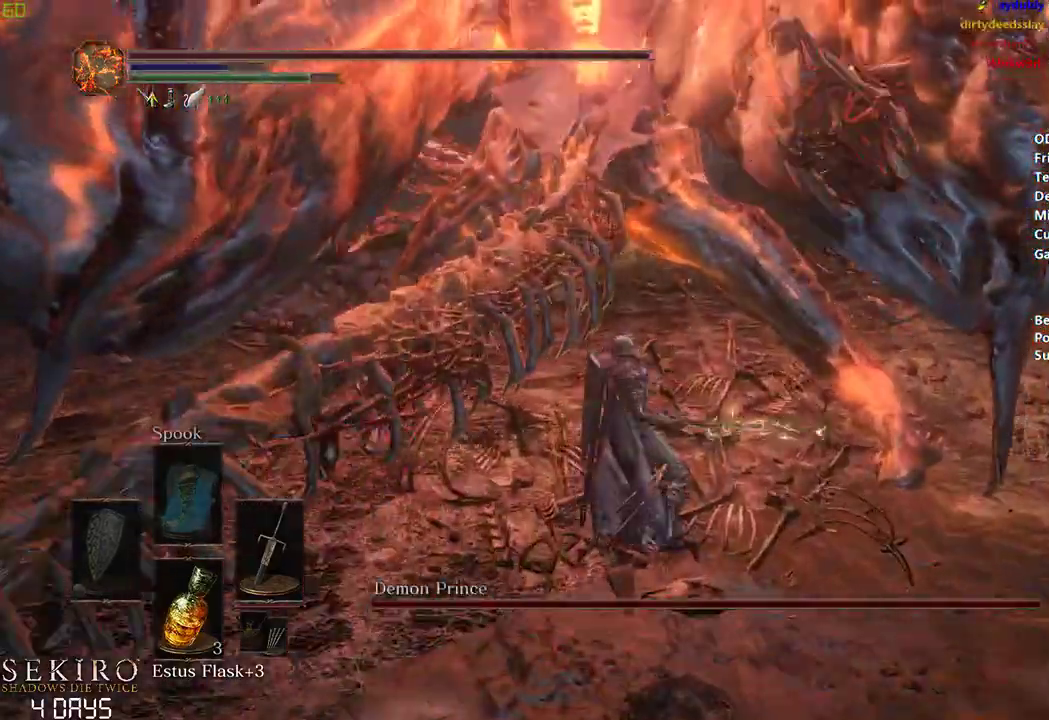
{"buttons": [], "left_stick": "center", "right_stick": "right", "events": [[350, "right_stick", "down-right"], [500, "right_stick", "right"]]}
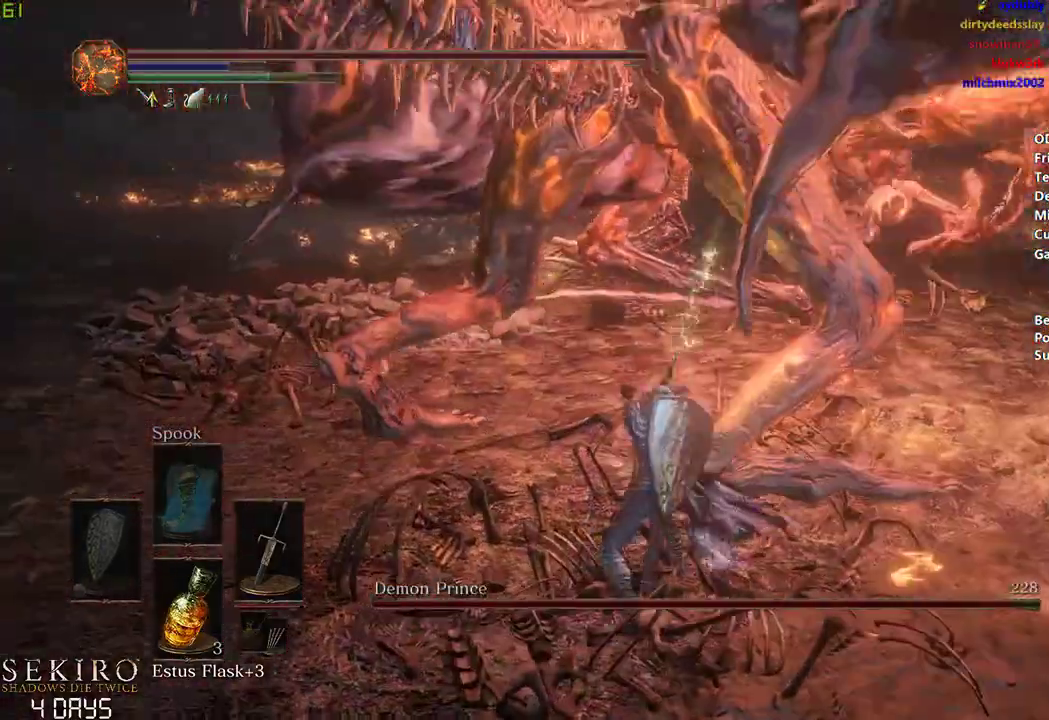
{"buttons": ["B"], "left_stick": "left", "right_stick": "right", "events": [[100, "B", "down"], [250, "left_stick", "left"]]}
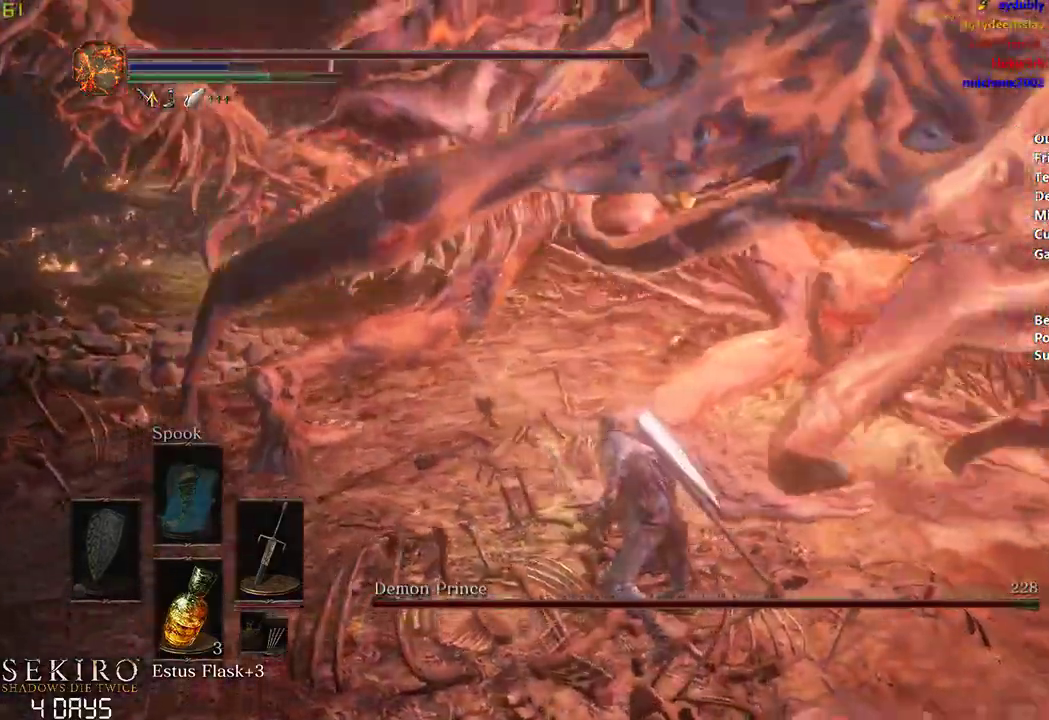
{"buttons": [], "left_stick": "left", "right_stick": "right", "events": [[450, "B", "up"]]}
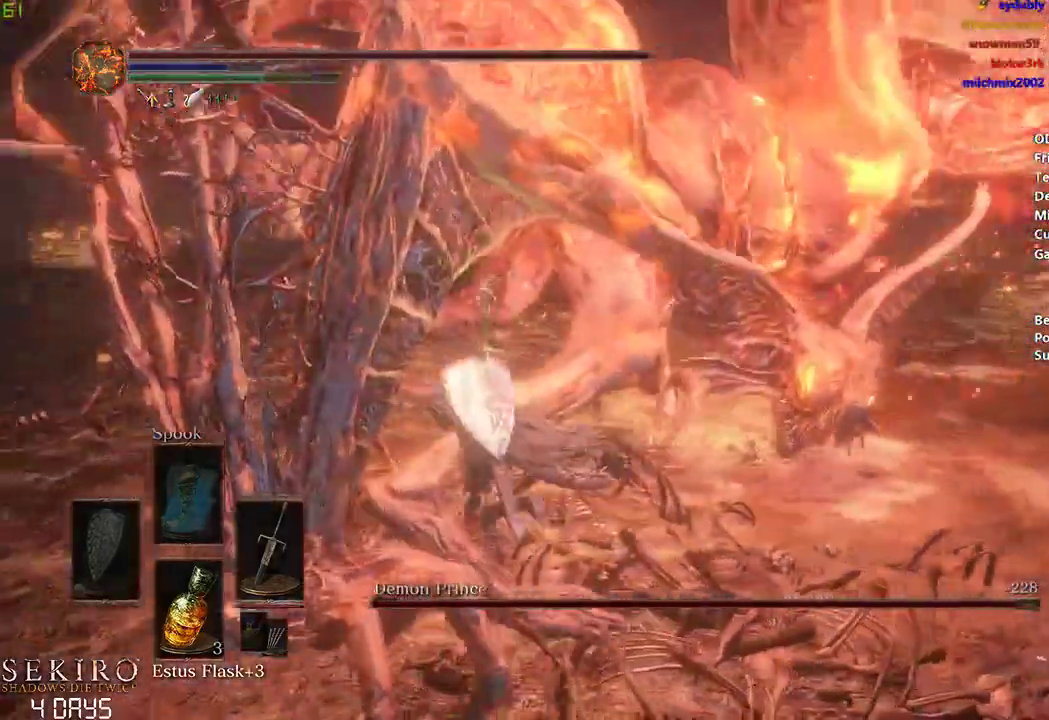
{"buttons": [], "left_stick": "left", "right_stick": "right", "events": [[67, "left_stick", "down-left"], [350, "left_stick", "left"], [383, "R1", "down"], [500, "R1", "up"]]}
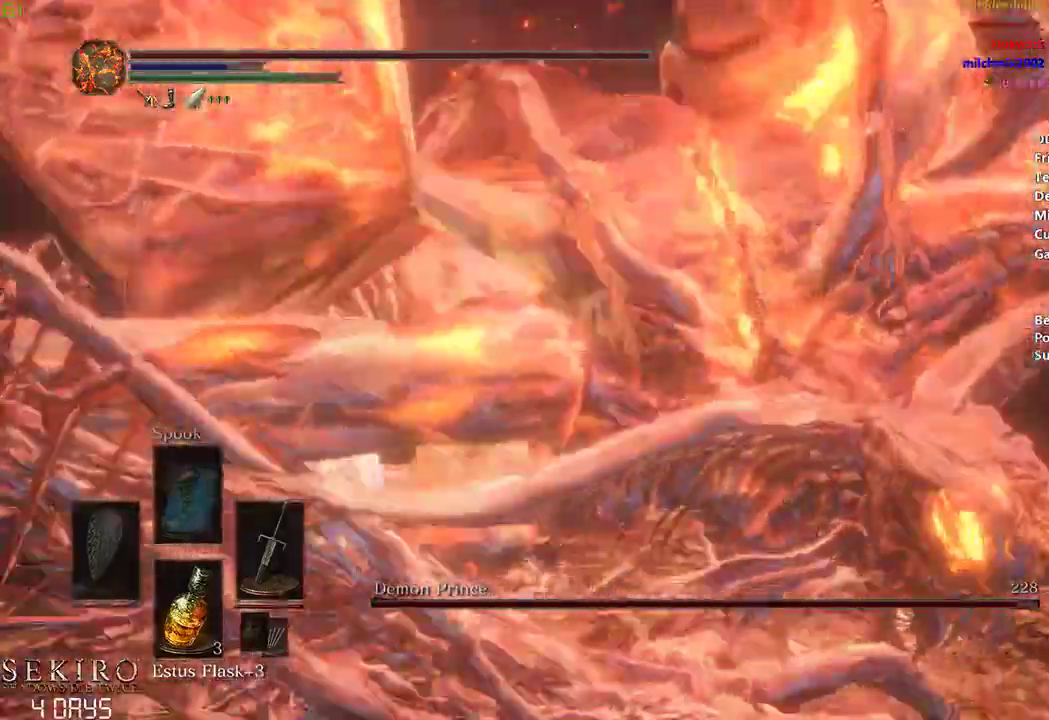
{"buttons": [], "left_stick": "left", "right_stick": "right", "events": [[50, "R1", "down"], [183, "R1", "up"]]}
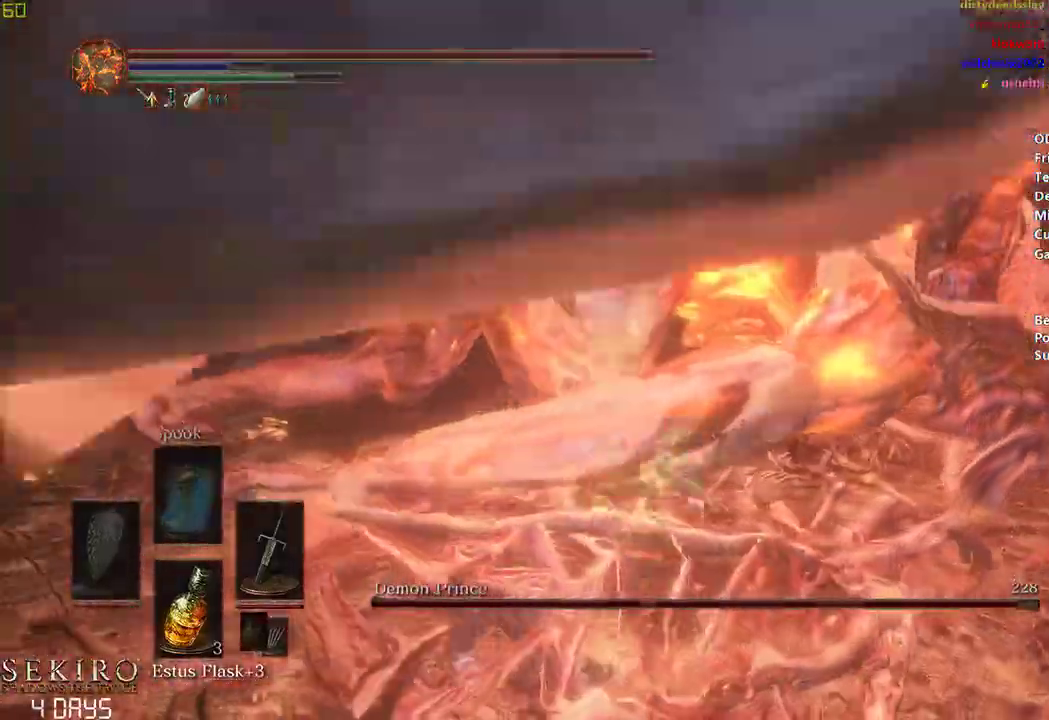
{"buttons": ["R1"], "left_stick": "left", "right_stick": "right", "events": [[300, "R1", "down"], [417, "R1", "up"], [500, "R1", "down"]]}
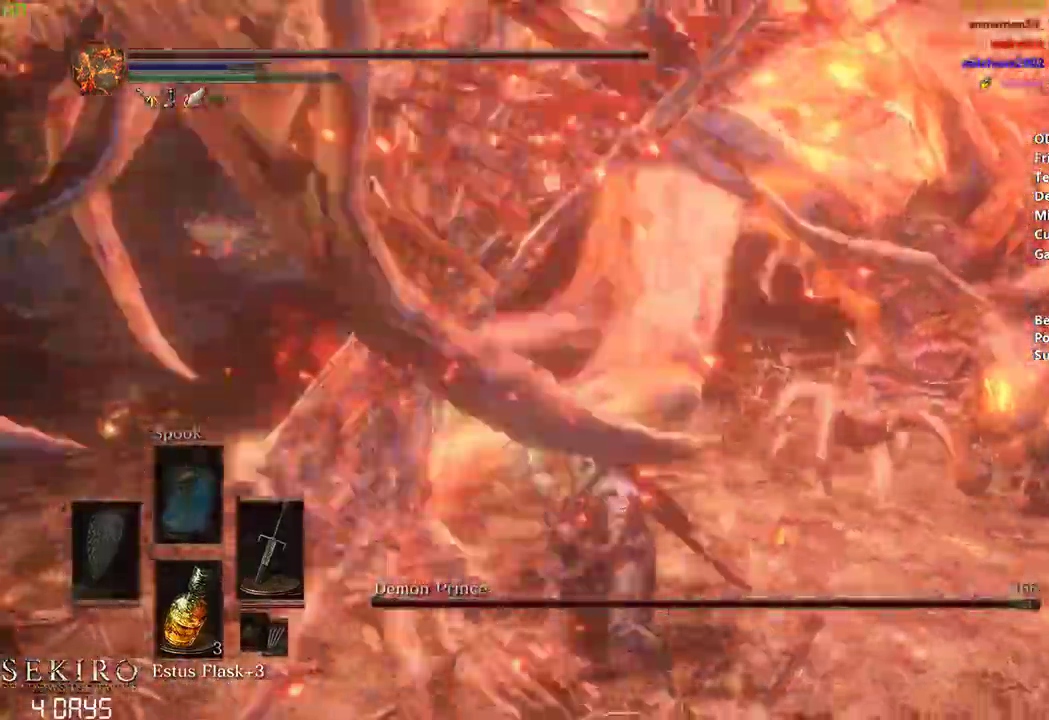
{"buttons": [], "left_stick": "left", "right_stick": "right", "events": [[133, "R1", "up"], [183, "R1", "down"], [300, "R1", "up"]]}
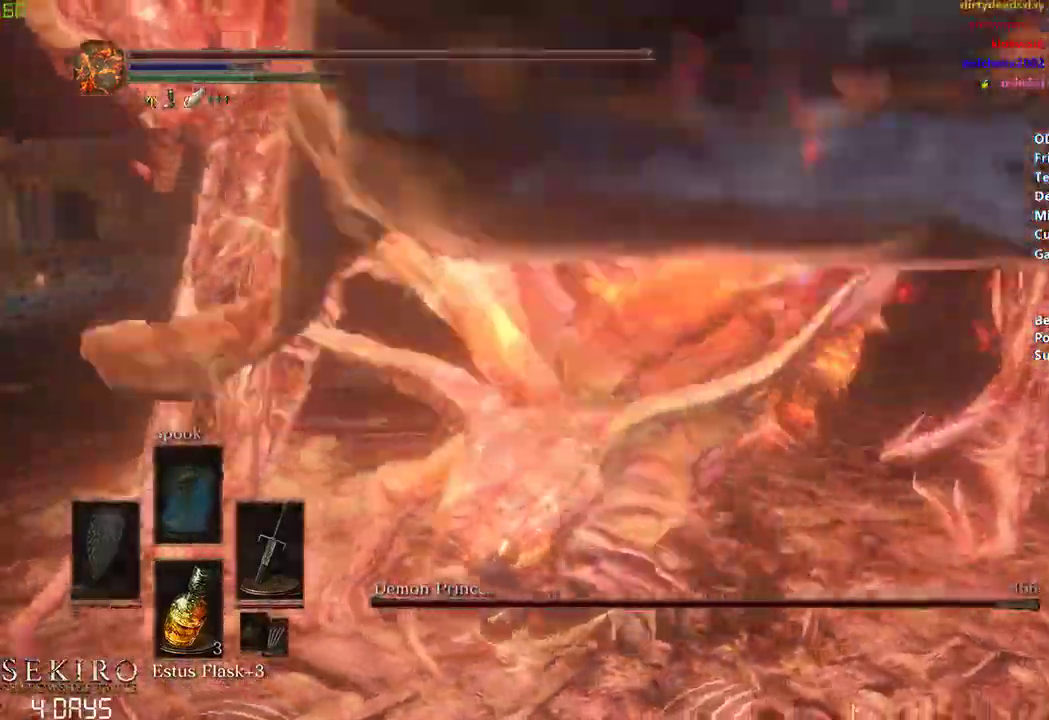
{"buttons": ["R1"], "left_stick": "left", "right_stick": "right", "events": [[483, "R1", "down"]]}
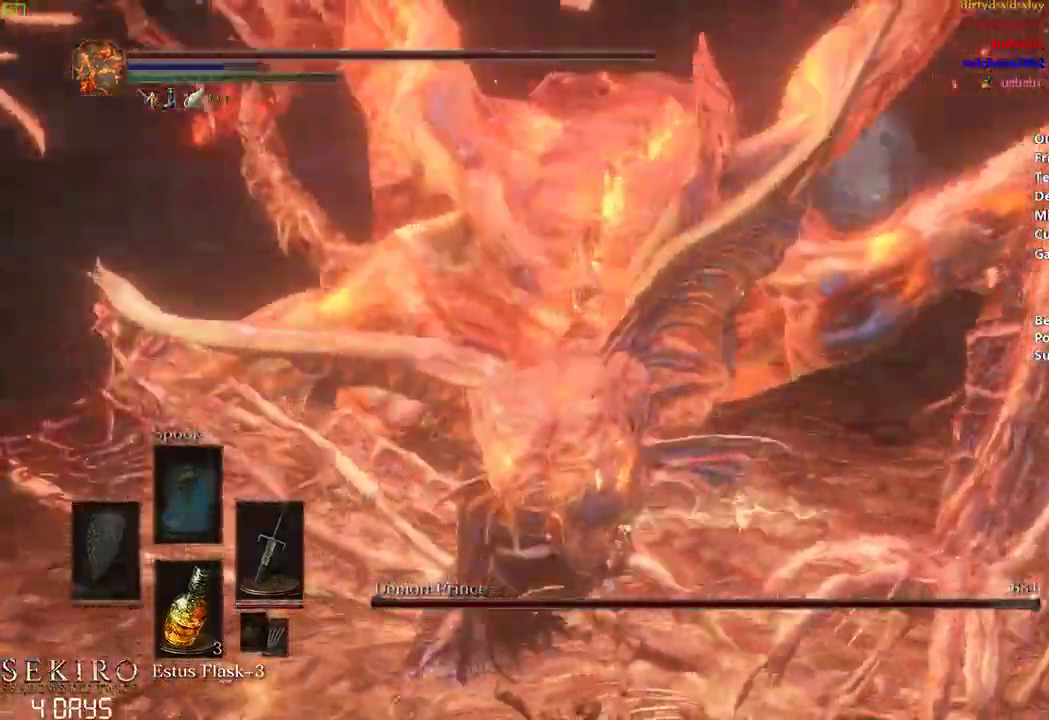
{"buttons": [], "left_stick": "left", "right_stick": "center", "events": [[100, "R1", "up"], [183, "R1", "down"], [250, "R1", "up"], [267, "right_stick", "center"]]}
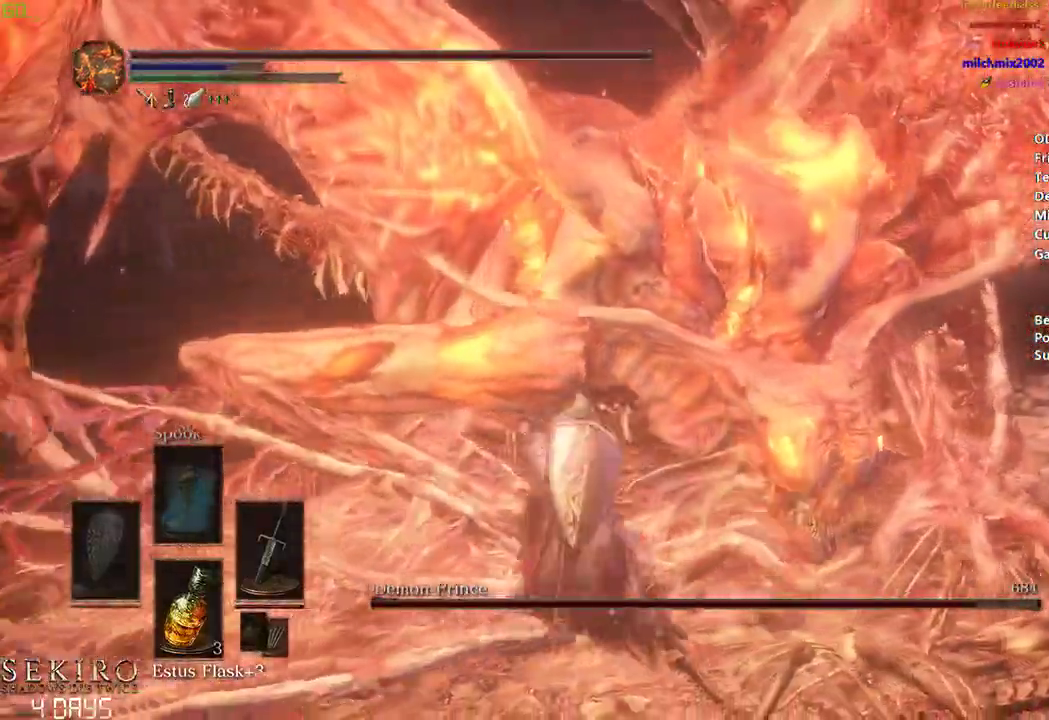
{"buttons": ["R1"], "left_stick": "left", "right_stick": "center", "events": [[433, "R1", "down"]]}
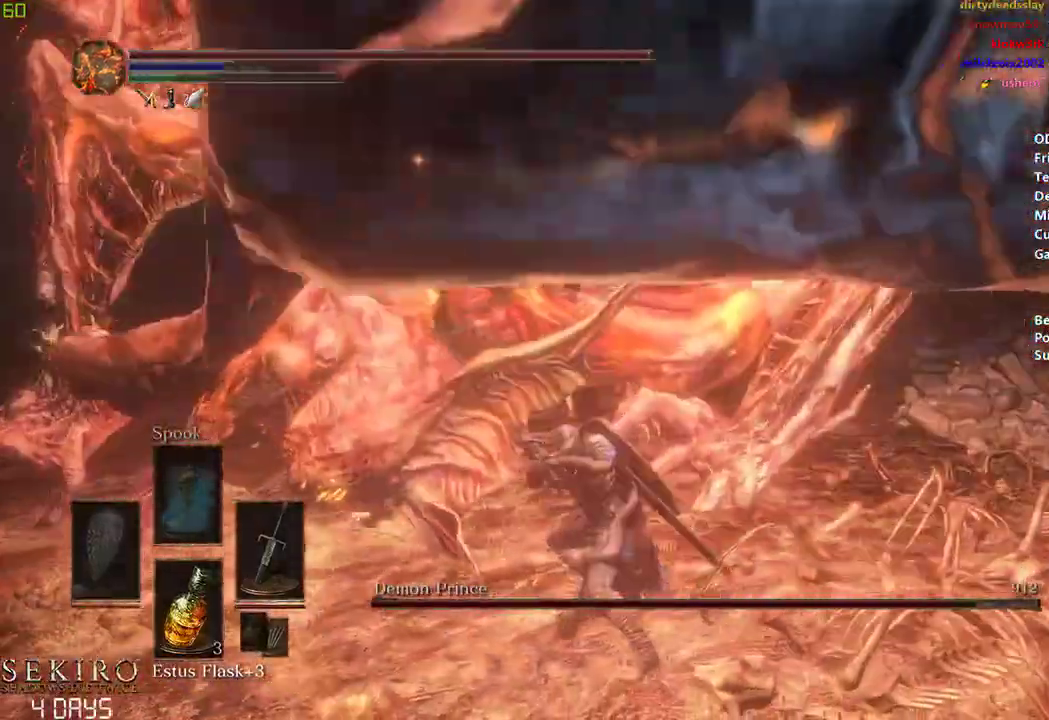
{"buttons": [], "left_stick": "left", "right_stick": "center", "events": [[50, "R1", "up"], [100, "R1", "down"], [233, "R1", "up"]]}
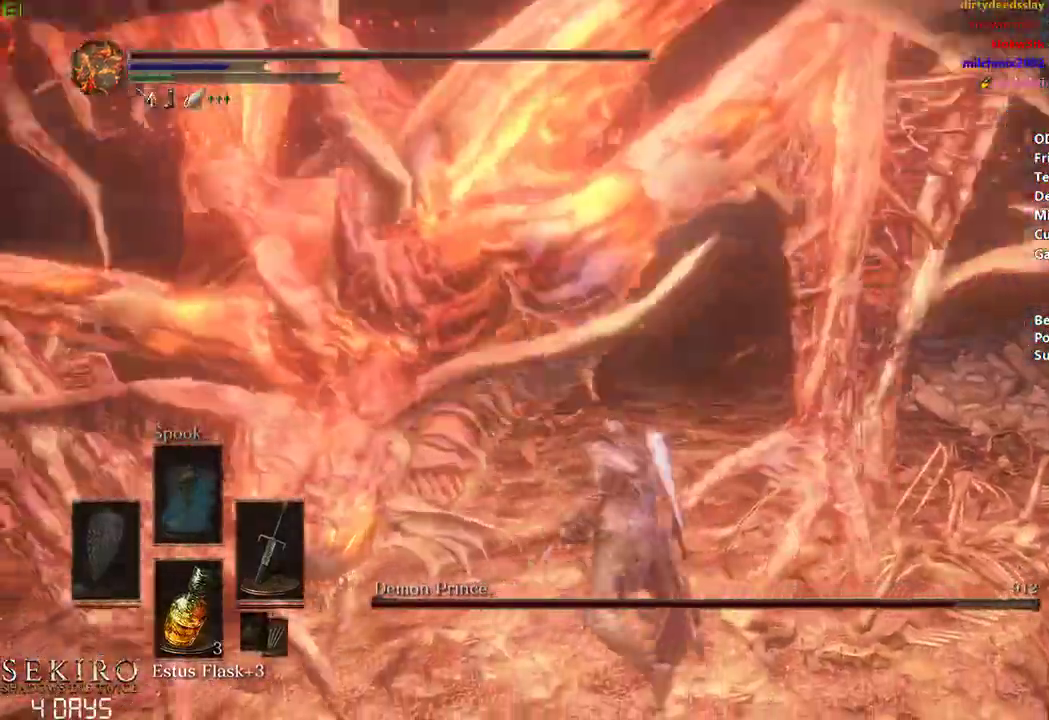
{"buttons": [], "left_stick": "center", "right_stick": "center", "events": [[500, "left_stick", "center"]]}
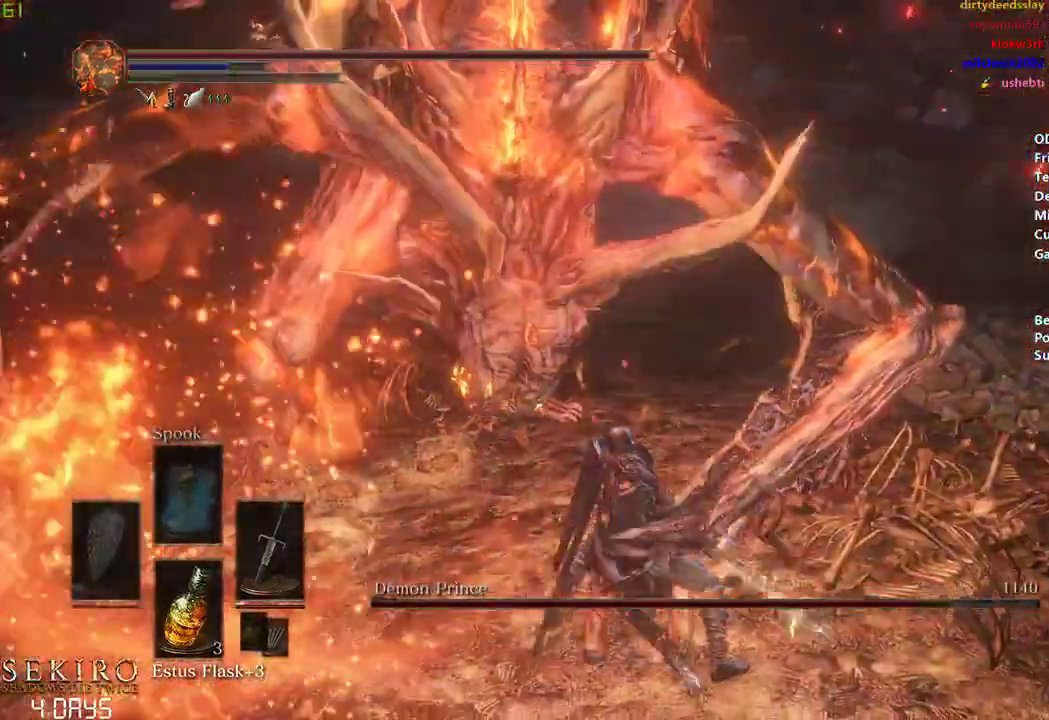
{"buttons": [], "left_stick": "center", "right_stick": "center", "events": [[150, "right_stick", "left"], [217, "right_stick", "center"]]}
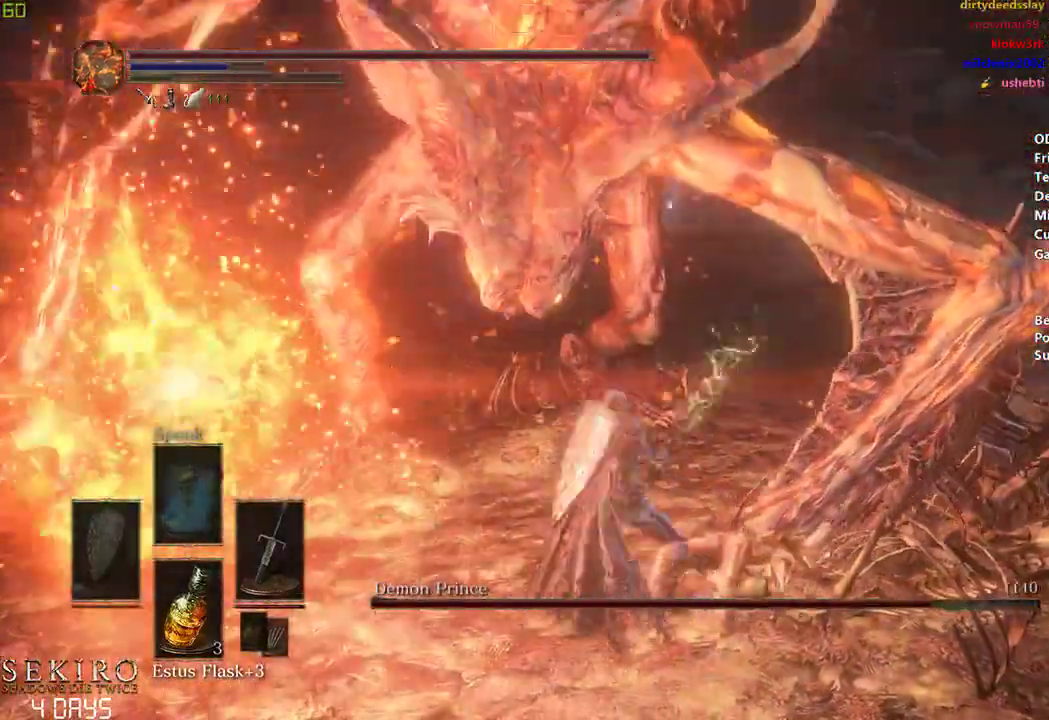
{"buttons": ["B"], "left_stick": "center", "right_stick": "center", "events": [[83, "B", "down"]]}
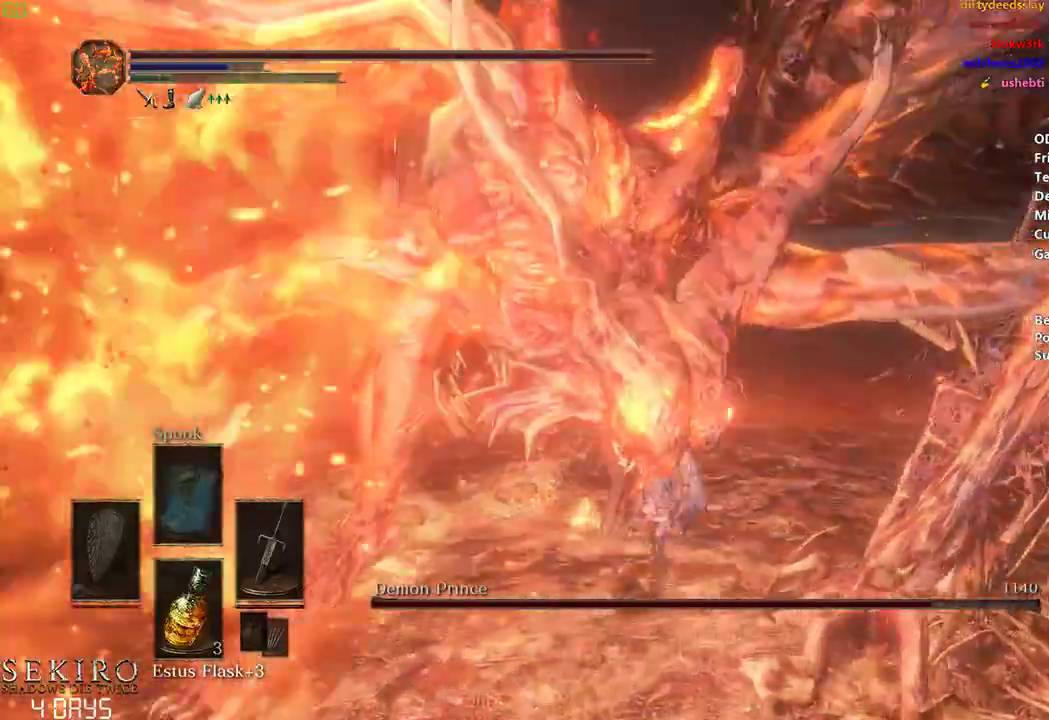
{"buttons": ["B"], "left_stick": "center", "right_stick": "center", "events": []}
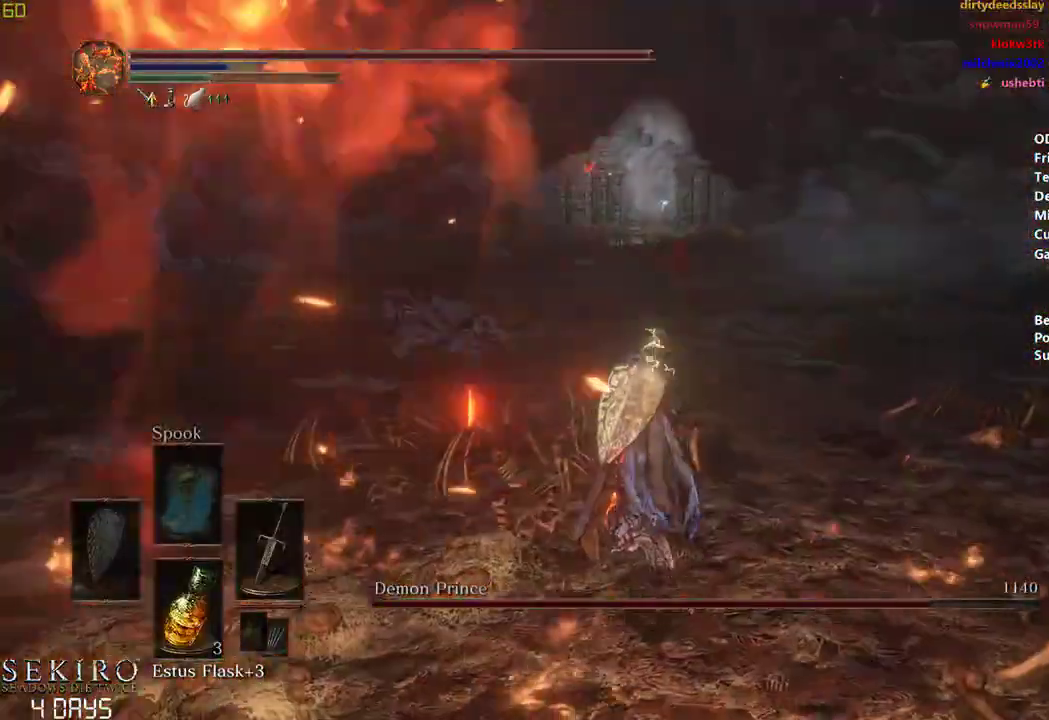
{"buttons": ["B"], "left_stick": "center", "right_stick": "center", "events": []}
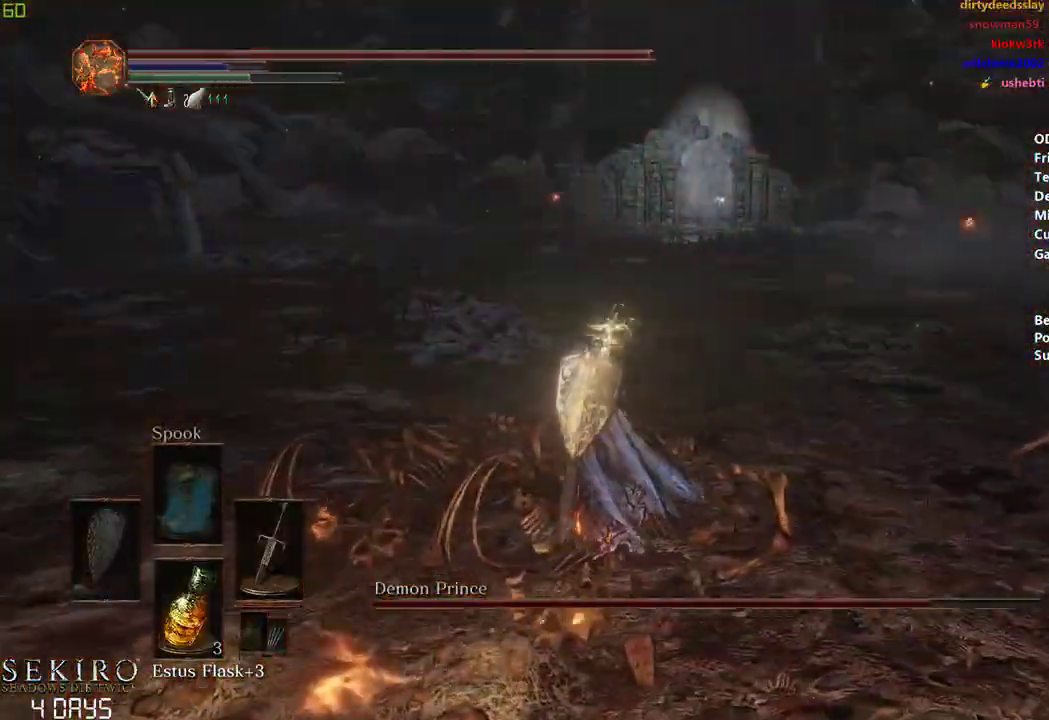
{"buttons": ["B"], "left_stick": "center", "right_stick": "center", "events": []}
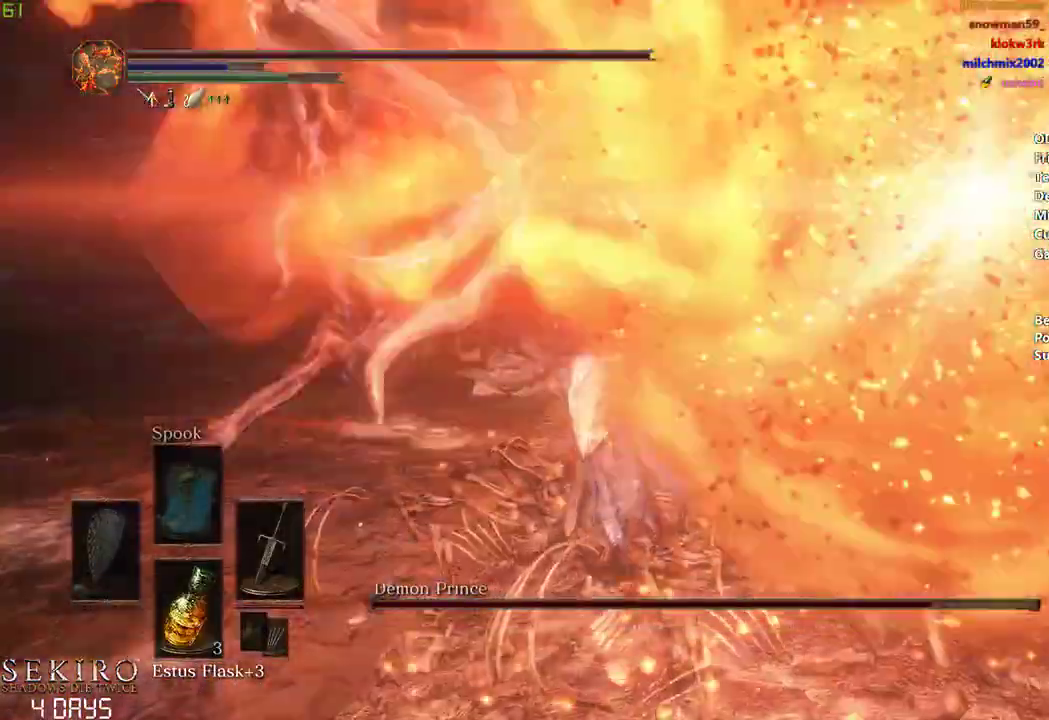
{"buttons": ["B"], "left_stick": "center", "right_stick": "center", "events": []}